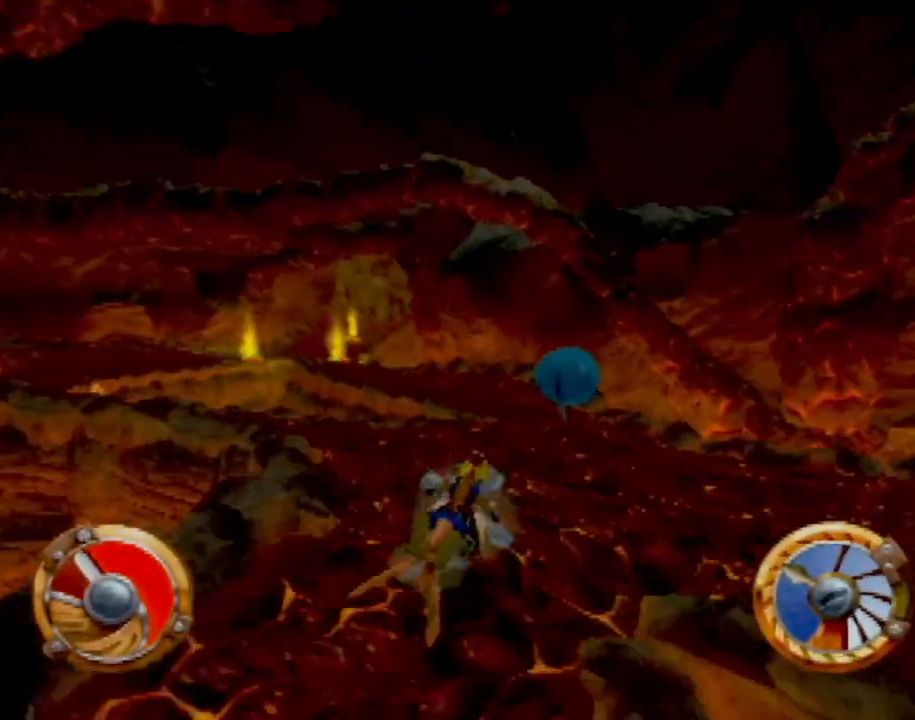
Gameplay with a controller (PlayStation layout); each line is a JSON object with the inputs held at the frame after it. "events" lists button and stick changes between this image and that frame as [ms after this image, input, new state], when the widget could be followed in between. Not read: L3 R2 R3 right_stick.
{"buttons": ["SQUARE"], "left_stick": "left", "events": [[266, "CROSS", "up"], [350, "left_stick", "left"], [383, "SQUARE", "down"]]}
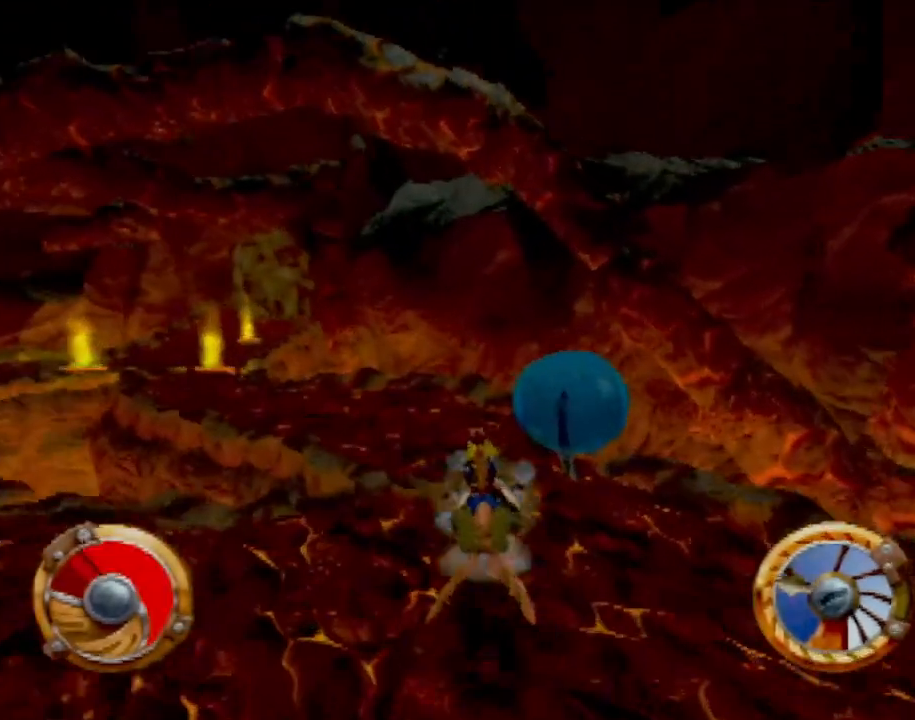
{"buttons": ["CROSS"], "left_stick": "center", "events": [[317, "SQUARE", "up"], [484, "CROSS", "down"], [484, "left_stick", "center"]]}
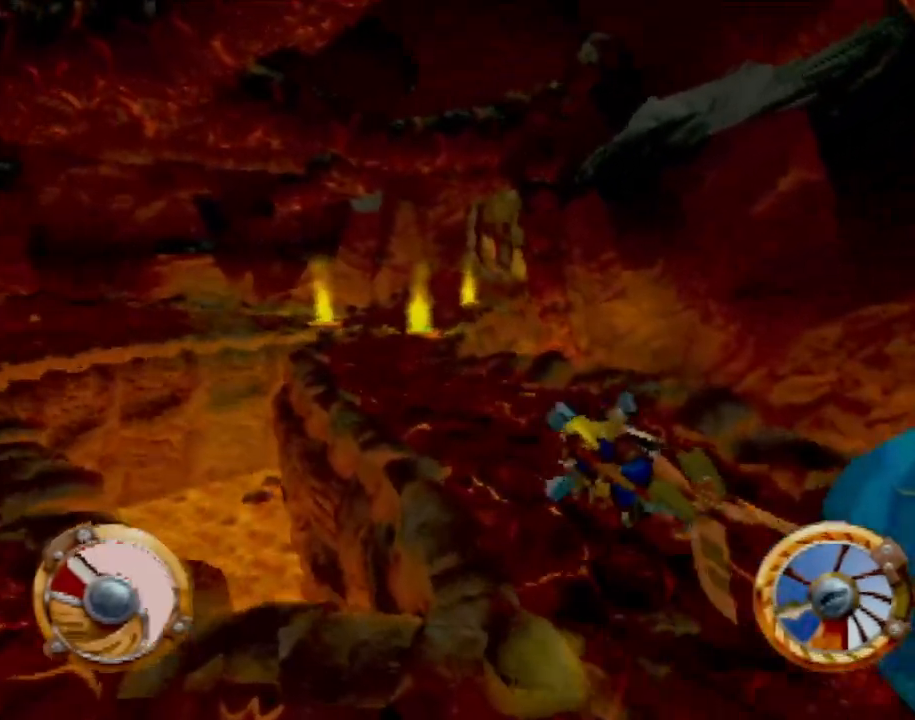
{"buttons": ["CROSS"], "left_stick": "left", "events": [[66, "left_stick", "right"], [200, "left_stick", "center"], [417, "left_stick", "left"]]}
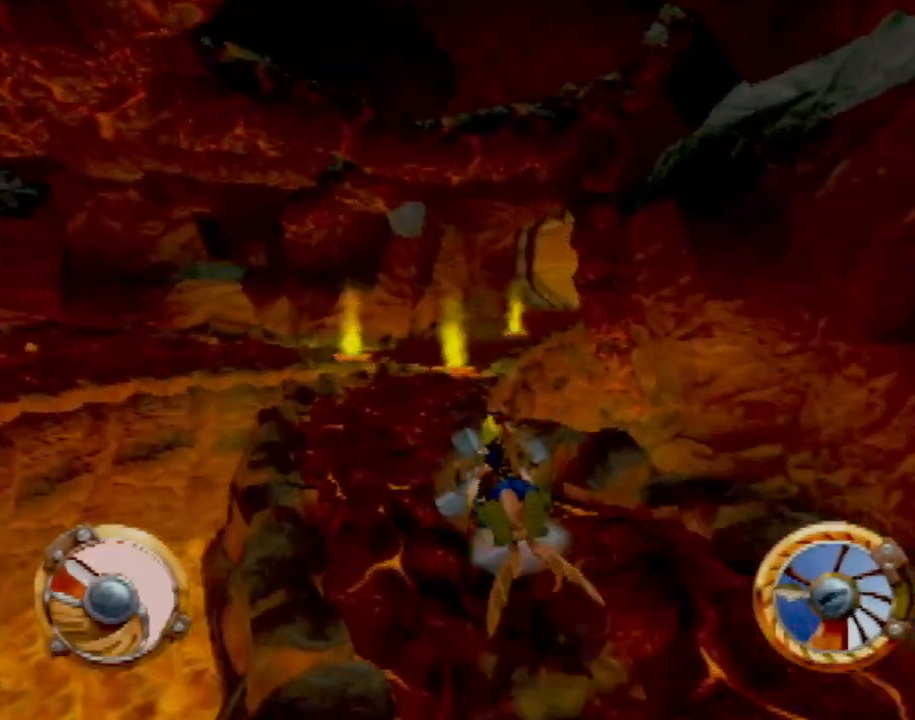
{"buttons": ["CROSS"], "left_stick": "right", "events": [[50, "left_stick", "center"], [200, "left_stick", "right"]]}
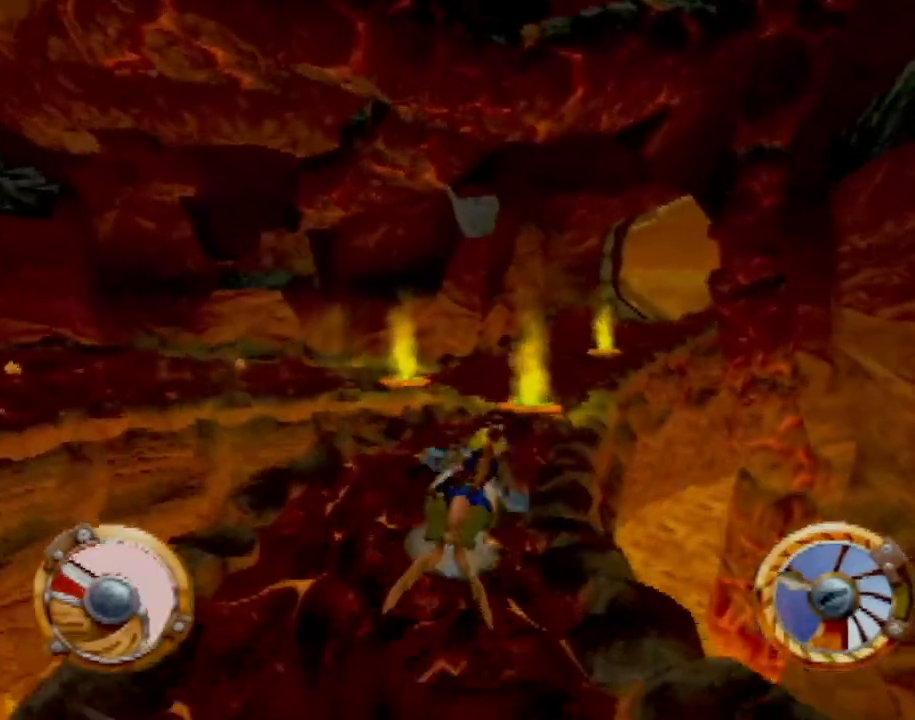
{"buttons": ["SQUARE"], "left_stick": "left", "events": [[16, "left_stick", "center"], [233, "left_stick", "right"], [400, "CROSS", "up"], [433, "left_stick", "left"], [500, "SQUARE", "down"]]}
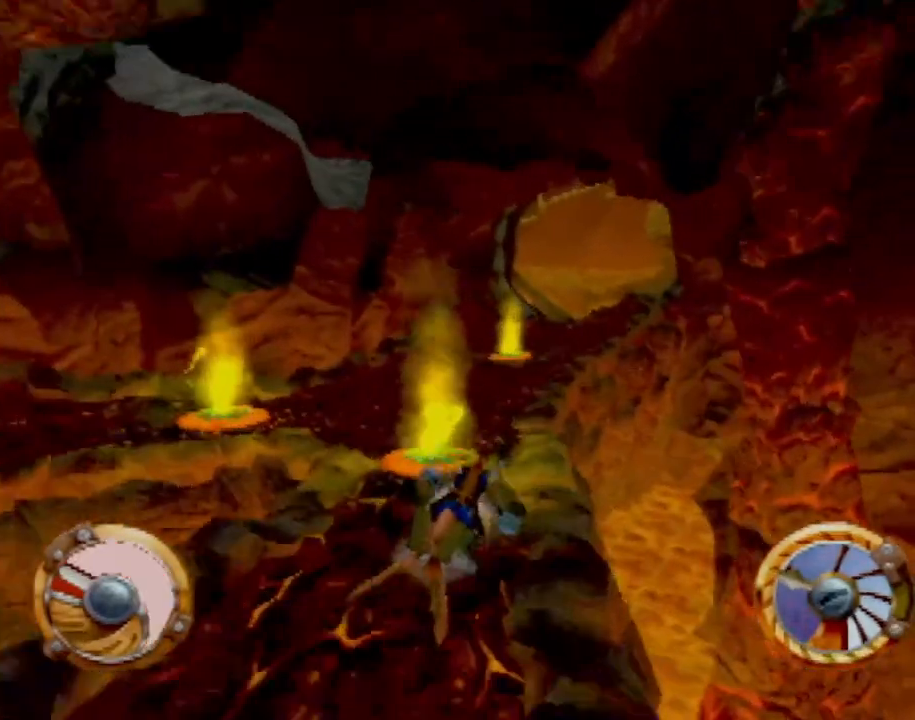
{"buttons": ["SQUARE"], "left_stick": "left", "events": []}
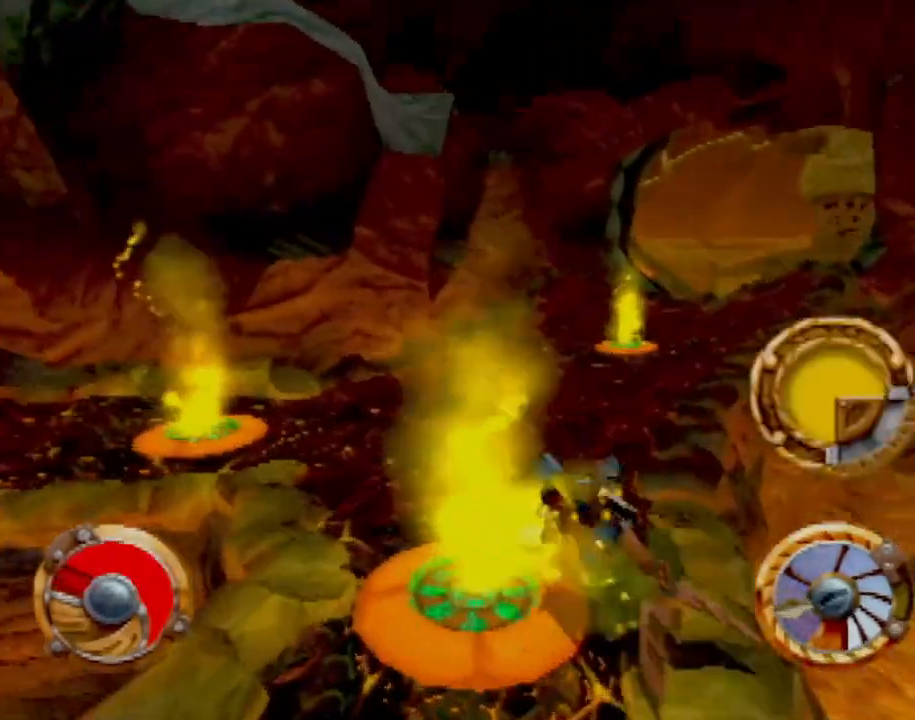
{"buttons": ["CROSS"], "left_stick": "center", "events": [[83, "SQUARE", "up"], [166, "CROSS", "down"], [450, "left_stick", "center"]]}
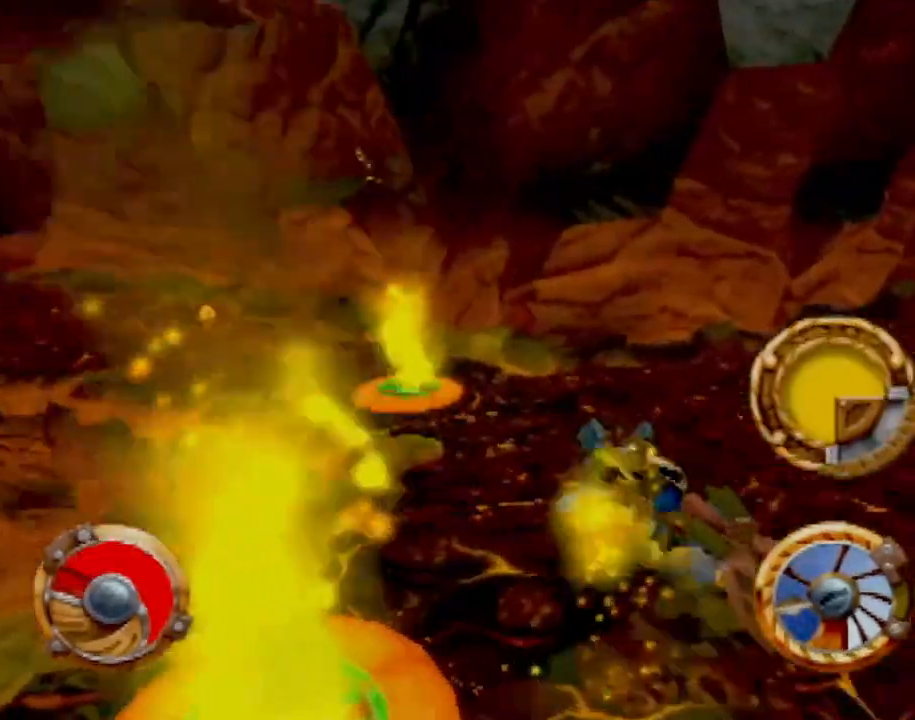
{"buttons": [], "left_stick": "left", "events": [[234, "left_stick", "left"], [417, "CROSS", "up"]]}
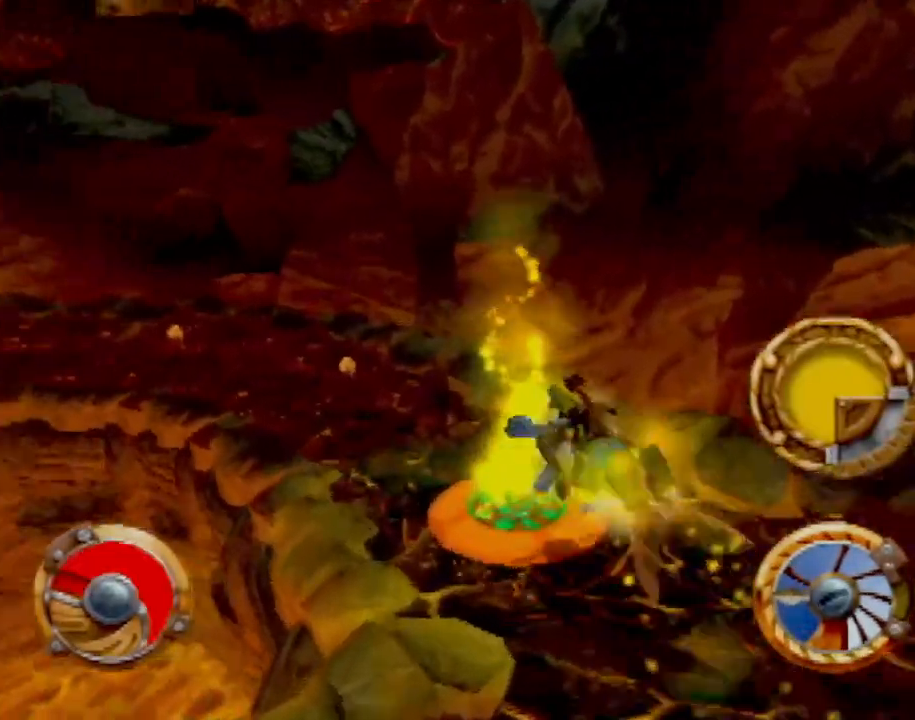
{"buttons": ["CROSS"], "left_stick": "left", "events": [[33, "CROSS", "down"], [100, "left_stick", "center"], [216, "left_stick", "left"]]}
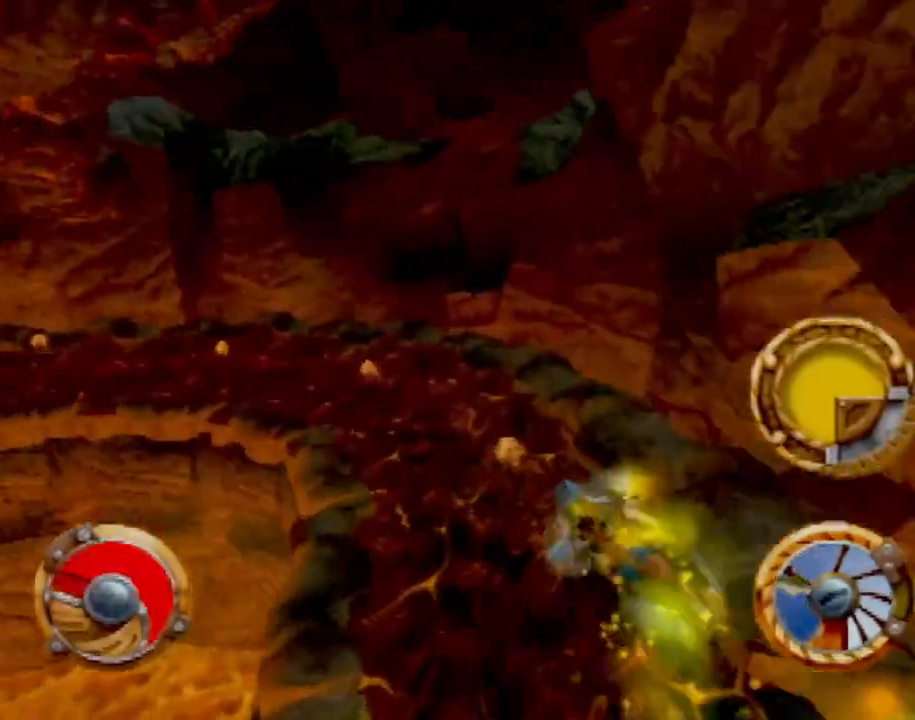
{"buttons": ["CROSS"], "left_stick": "center", "events": [[33, "left_stick", "center"], [134, "left_stick", "left"], [434, "left_stick", "center"]]}
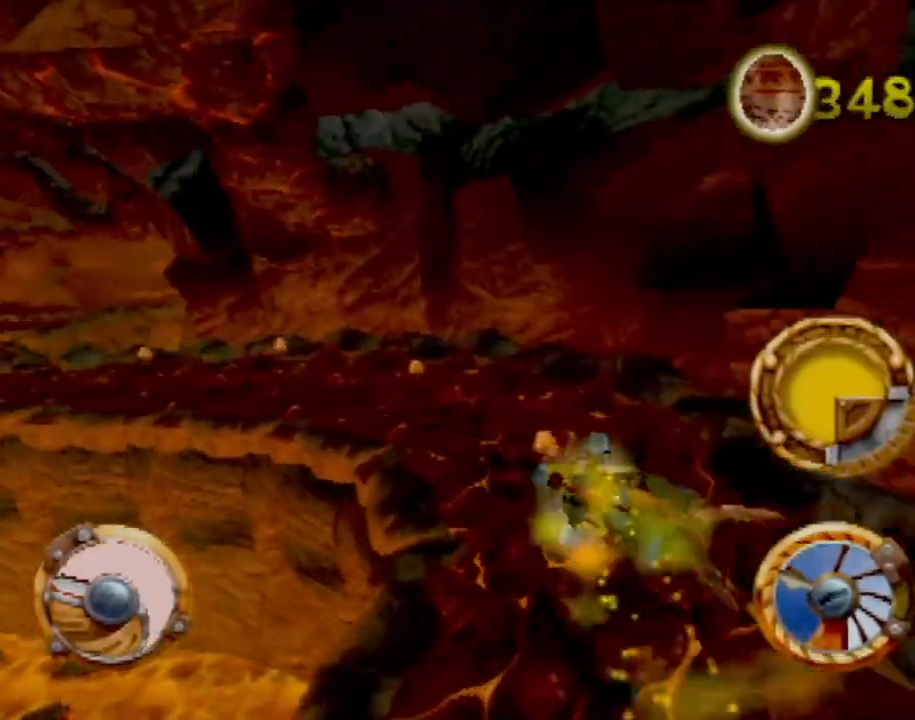
{"buttons": ["CROSS"], "left_stick": "left", "events": [[317, "left_stick", "left"]]}
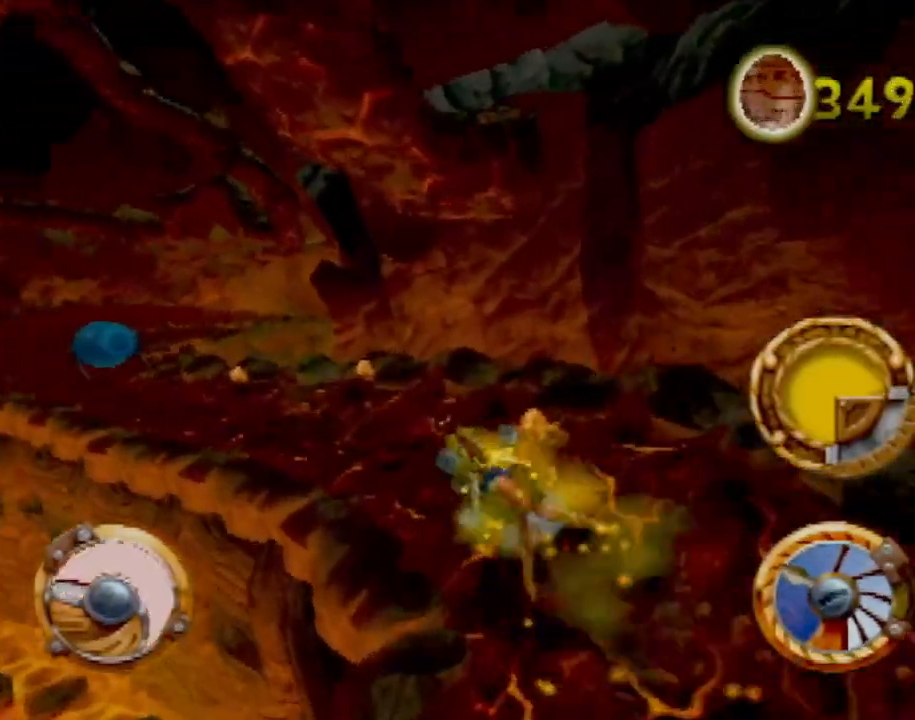
{"buttons": ["CROSS"], "left_stick": "center", "events": [[217, "left_stick", "center"]]}
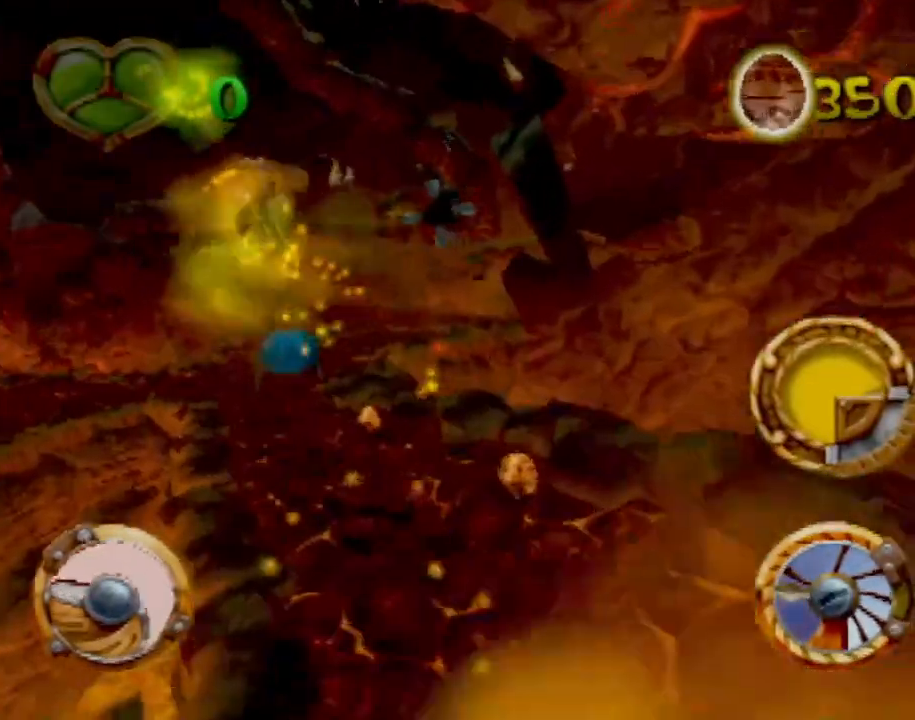
{"buttons": [], "left_stick": "center", "events": [[50, "CROSS", "up"]]}
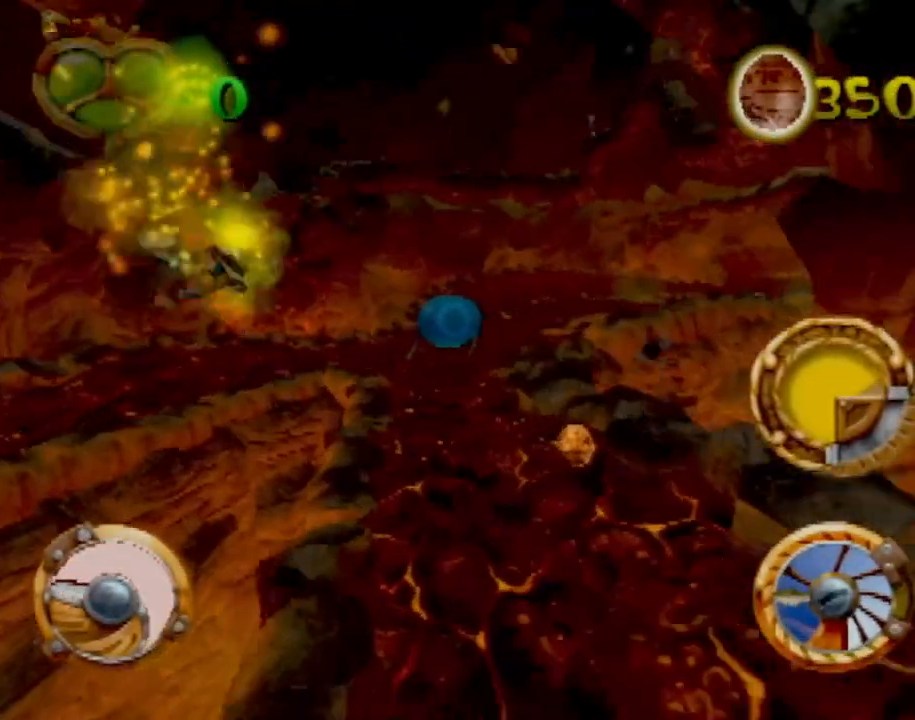
{"buttons": [], "left_stick": "center", "events": []}
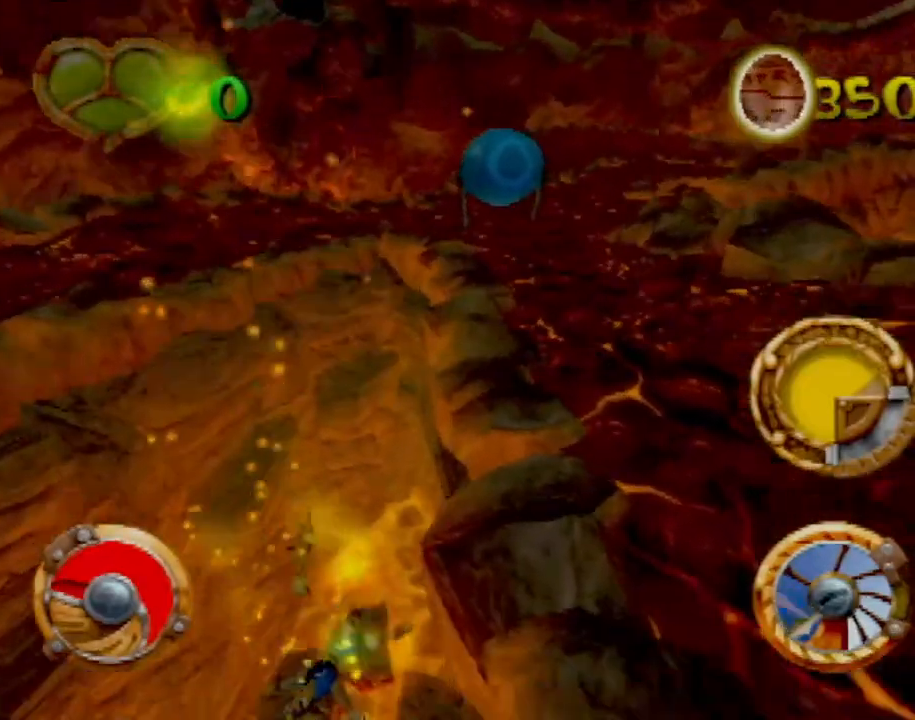
{"buttons": [], "left_stick": "center", "events": []}
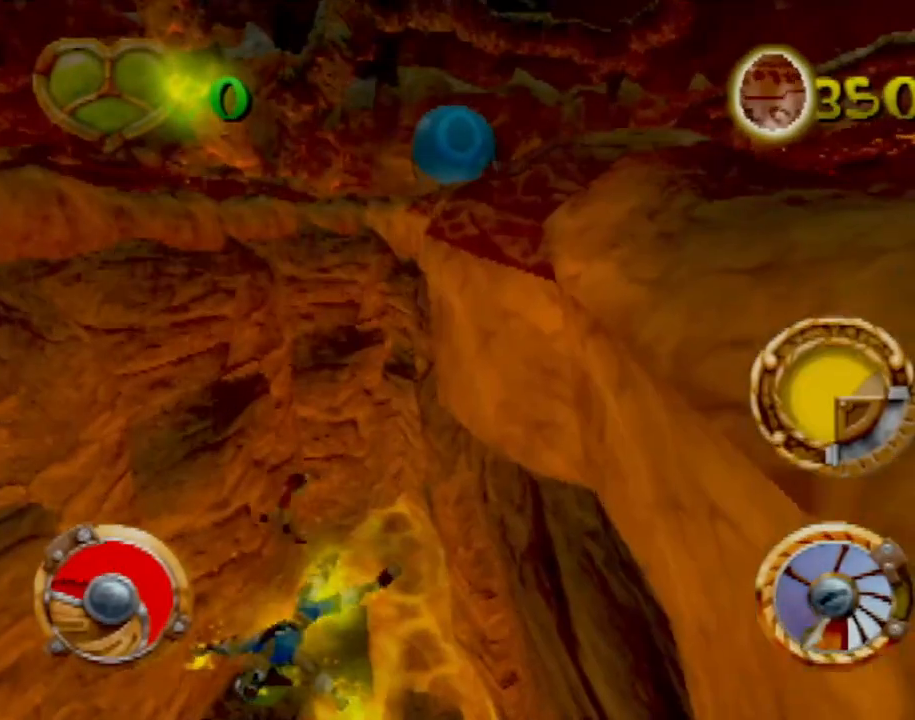
{"buttons": [], "left_stick": "center", "events": []}
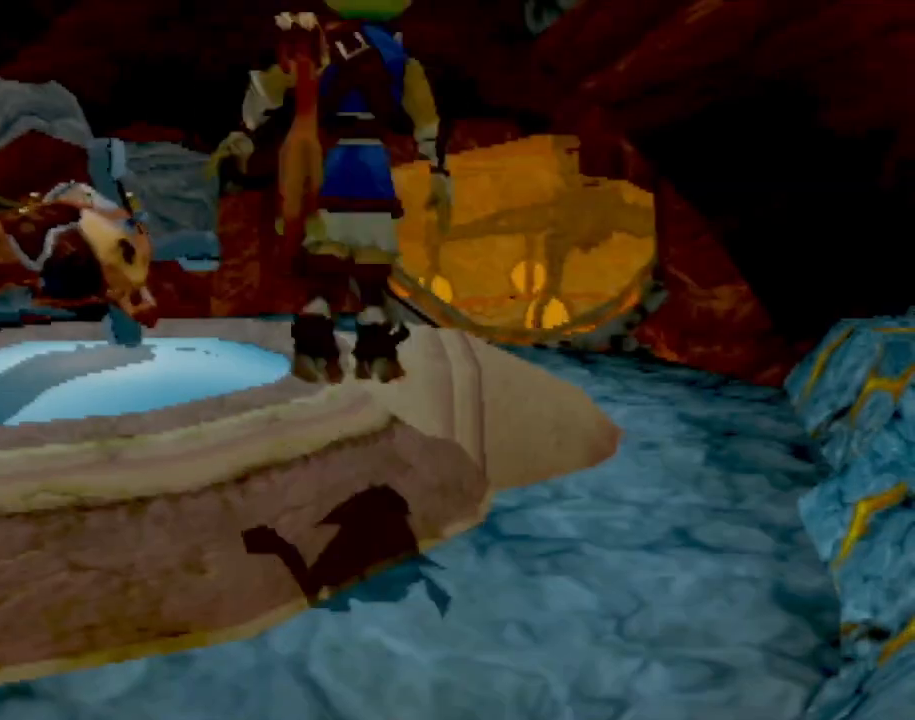
{"buttons": ["CROSS"], "left_stick": "center", "events": [[283, "CROSS", "down"]]}
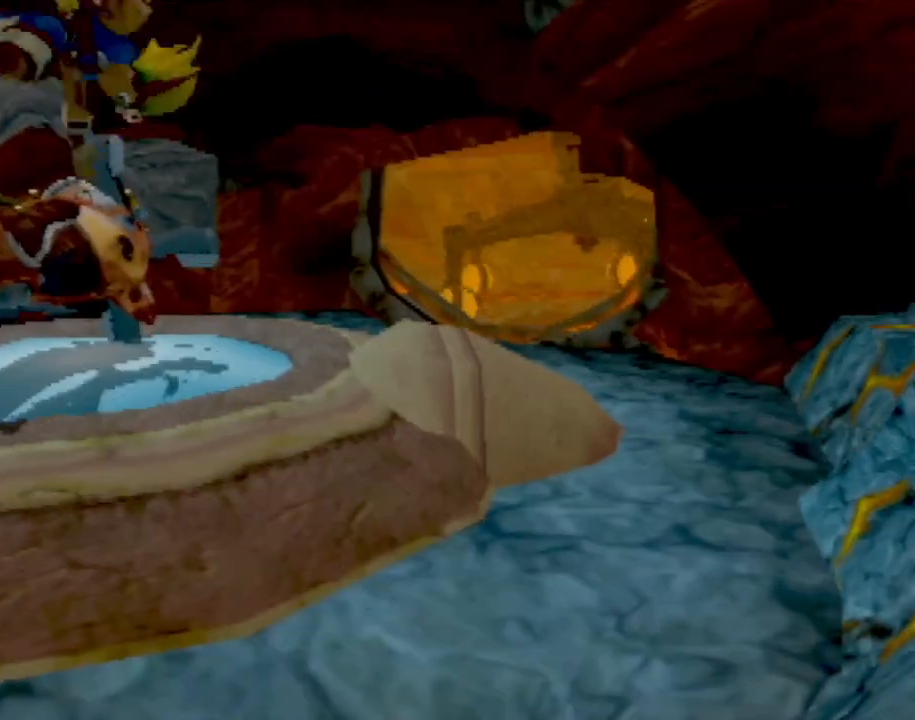
{"buttons": [], "left_stick": "left", "events": [[350, "CROSS", "up"], [484, "left_stick", "left"]]}
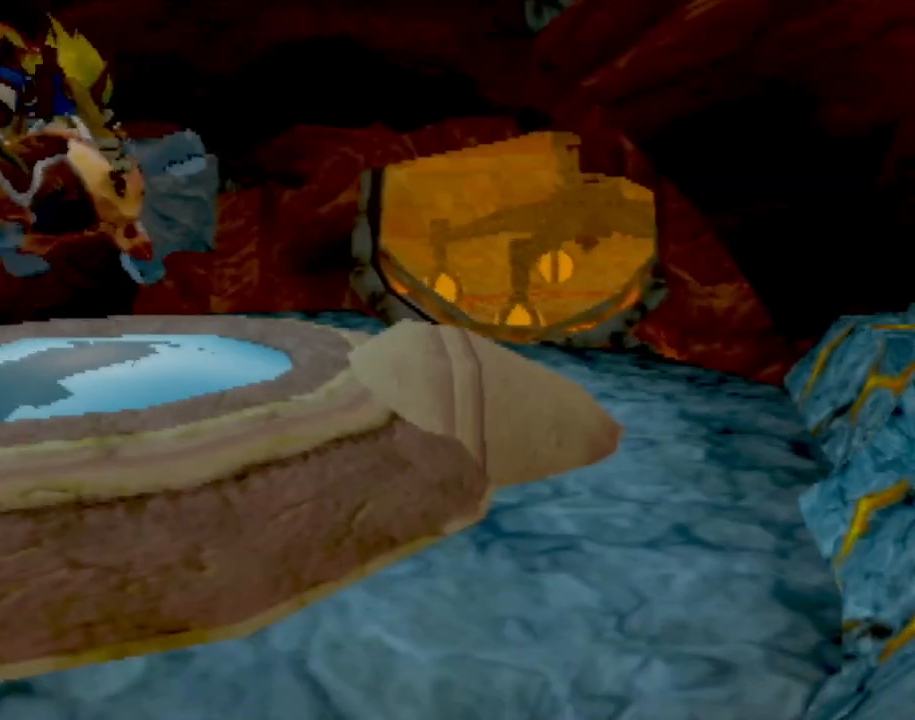
{"buttons": [], "left_stick": "left", "events": []}
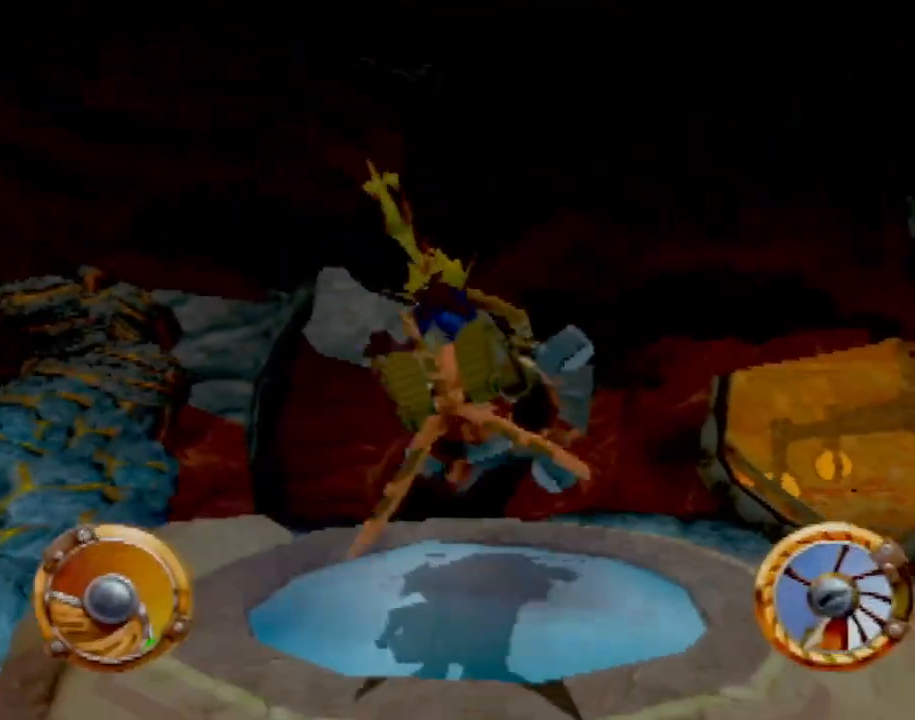
{"buttons": [], "left_stick": "left", "events": []}
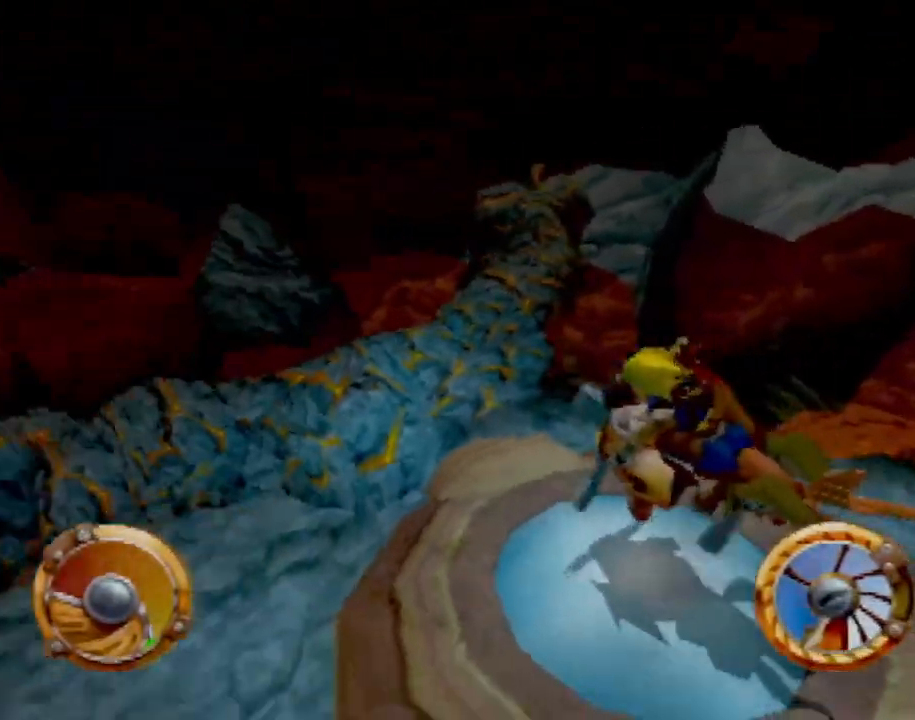
{"buttons": [], "left_stick": "left", "events": [[66, "CROSS", "down"], [266, "left_stick", "center"], [350, "CROSS", "up"], [433, "left_stick", "left"]]}
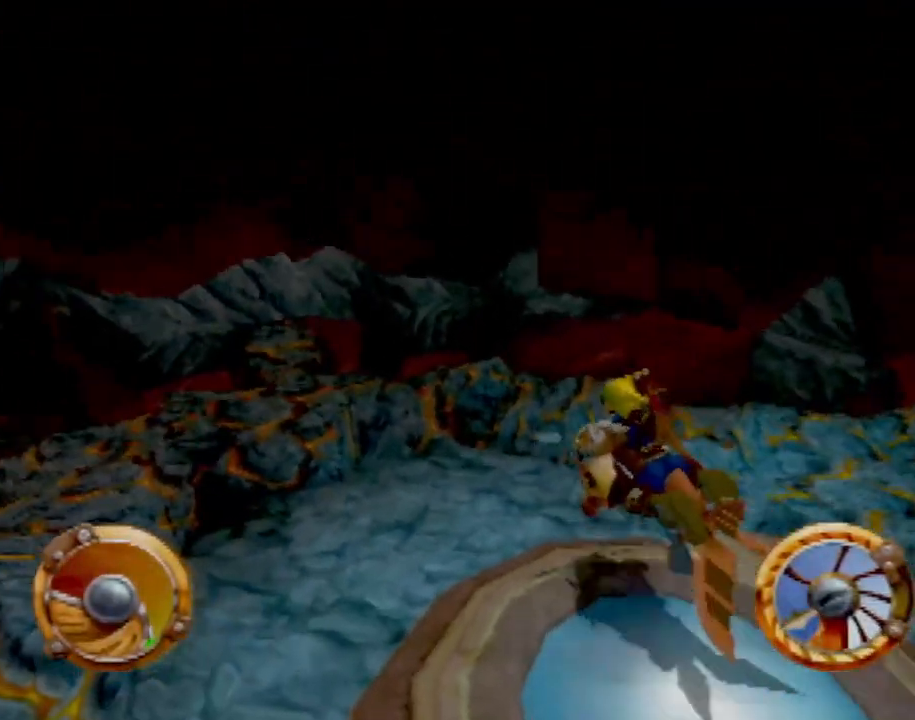
{"buttons": [], "left_stick": "center", "events": [[301, "CROSS", "down"], [334, "left_stick", "center"], [484, "CROSS", "up"]]}
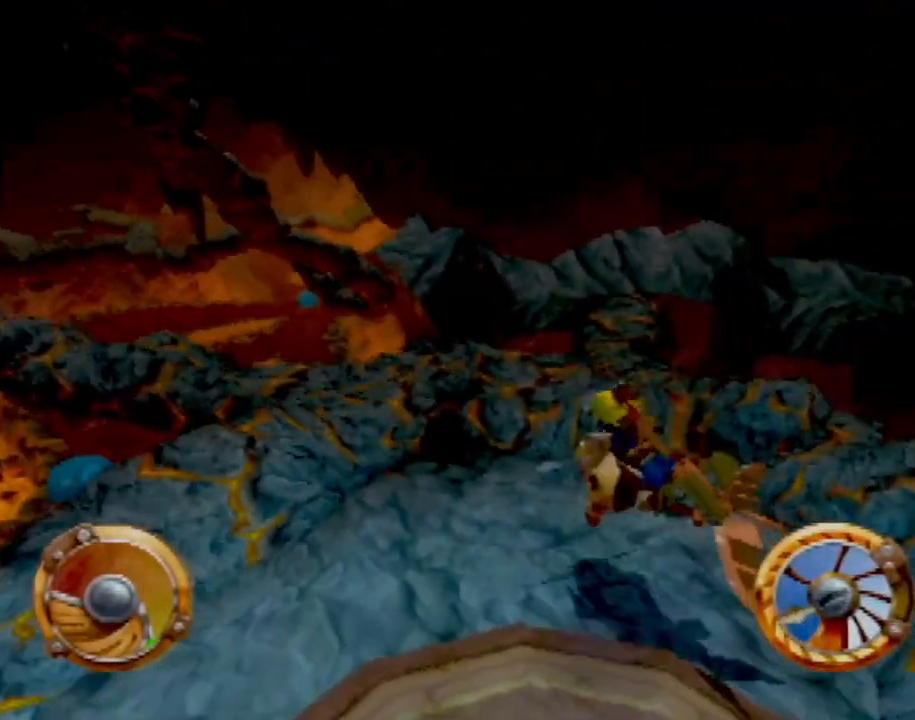
{"buttons": [], "left_stick": "left", "events": [[50, "left_stick", "right"], [434, "left_stick", "left"]]}
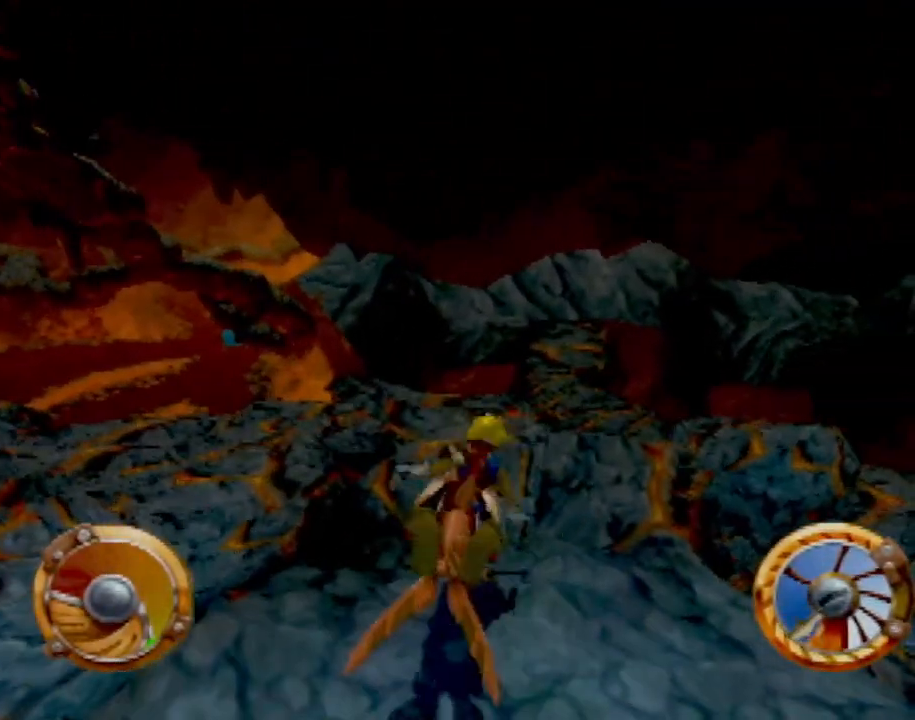
{"buttons": ["CROSS"], "left_stick": "center", "events": [[100, "CROSS", "down"], [351, "left_stick", "center"]]}
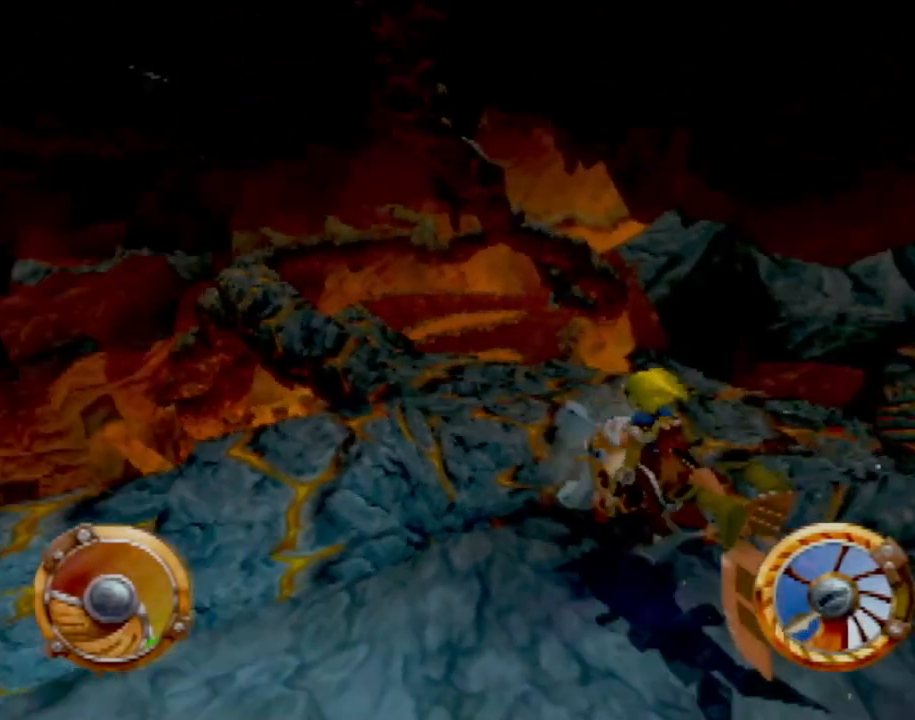
{"buttons": ["CROSS"], "left_stick": "right", "events": [[50, "R1", "down"], [217, "left_stick", "right"], [233, "R1", "up"]]}
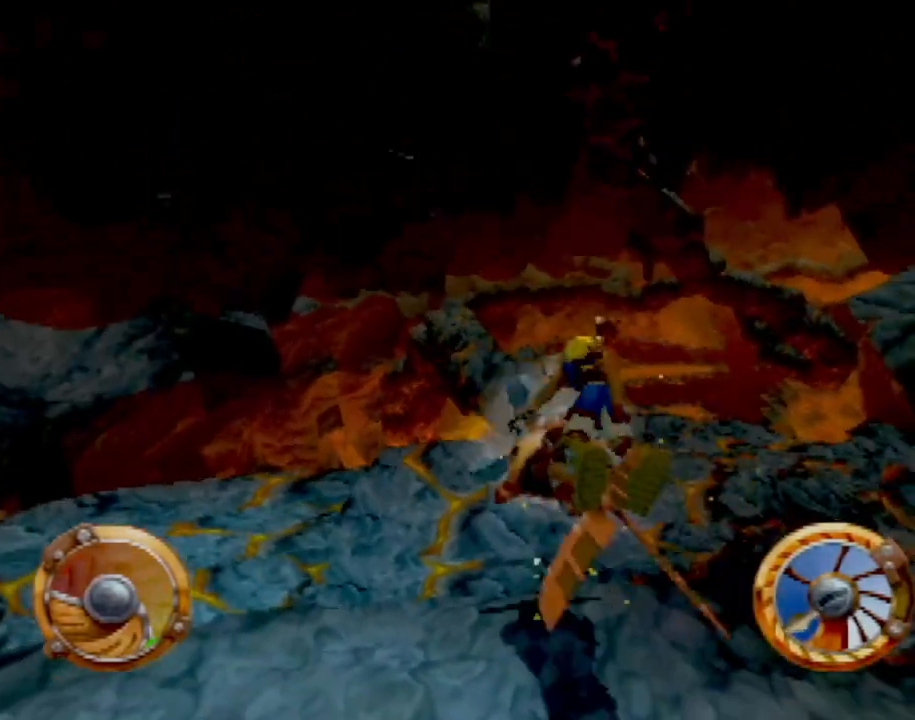
{"buttons": ["TRIANGLE"], "left_stick": "right", "events": [[17, "R1", "down"], [167, "R1", "up"], [167, "left_stick", "center"], [334, "CROSS", "up"], [451, "left_stick", "right"], [468, "TRIANGLE", "down"]]}
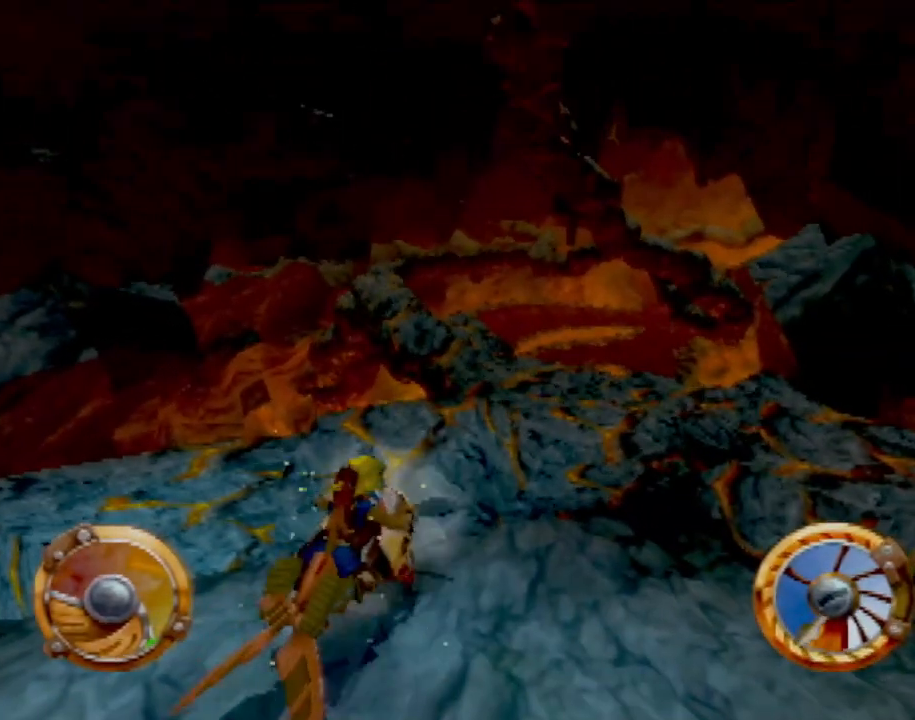
{"buttons": [], "left_stick": "right", "events": [[17, "left_stick", "center"], [83, "TRIANGLE", "up"], [233, "left_stick", "up-right"], [250, "TRIANGLE", "down"], [300, "TRIANGLE", "up"], [300, "left_stick", "right"]]}
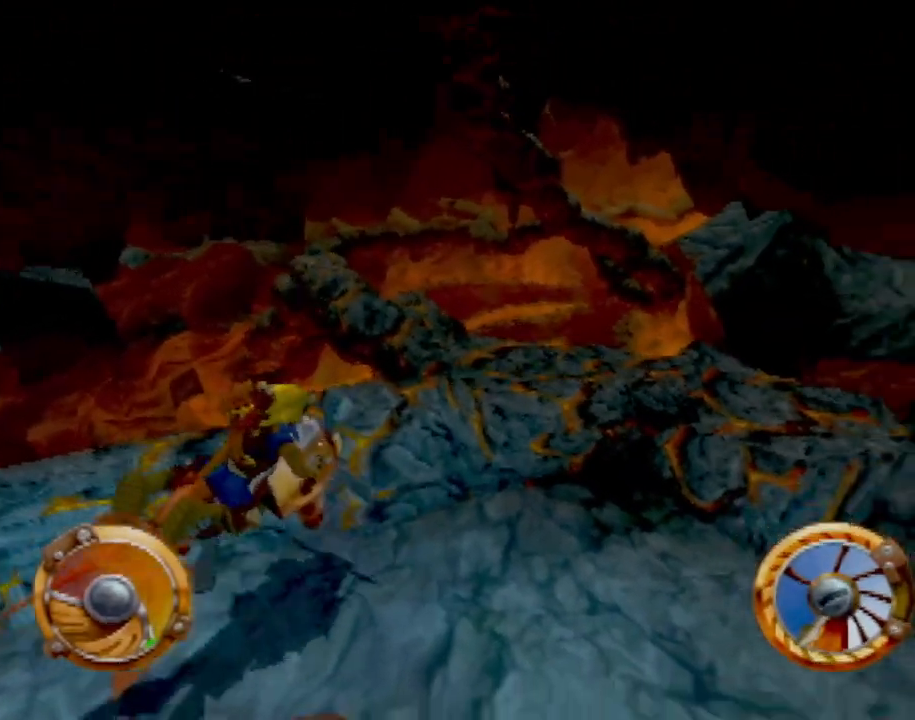
{"buttons": [], "left_stick": "right", "events": []}